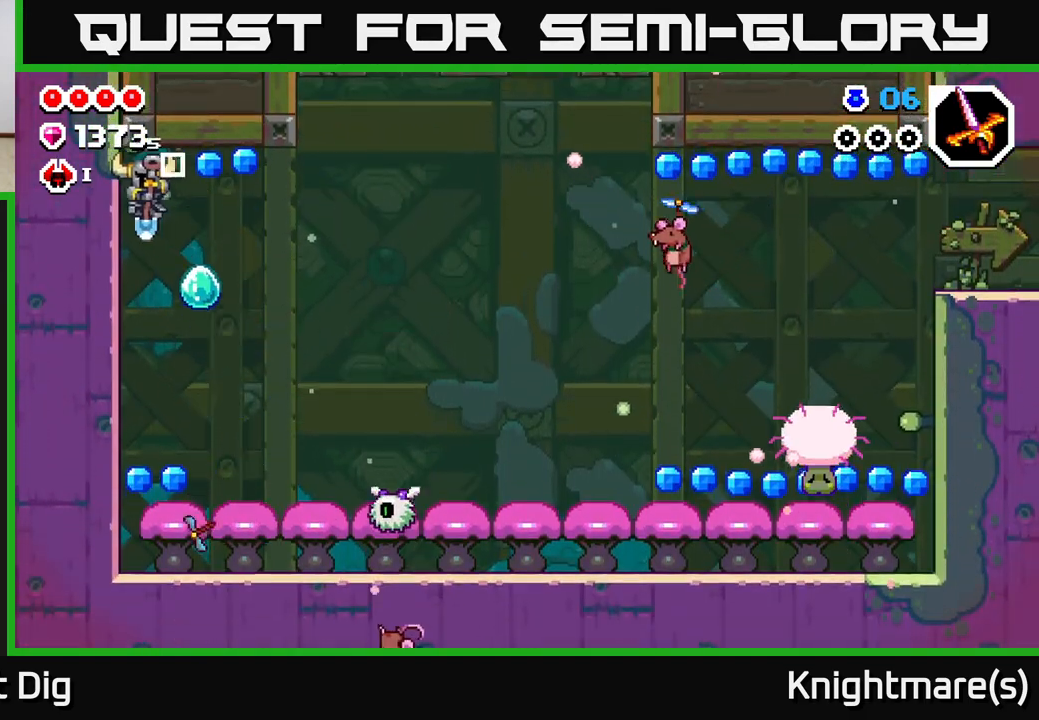
Gameplay with a controller (Xbox layout); each line is a JSON object with the inputs held at the frame after it. "events" lists button and stick changes between this image and that frame as [ms after this image, input, new state], when the widget could be followed in between.
{"buttons": [], "left_stick": "down", "right_stick": "center", "events": [[200, "left_stick", "down"]]}
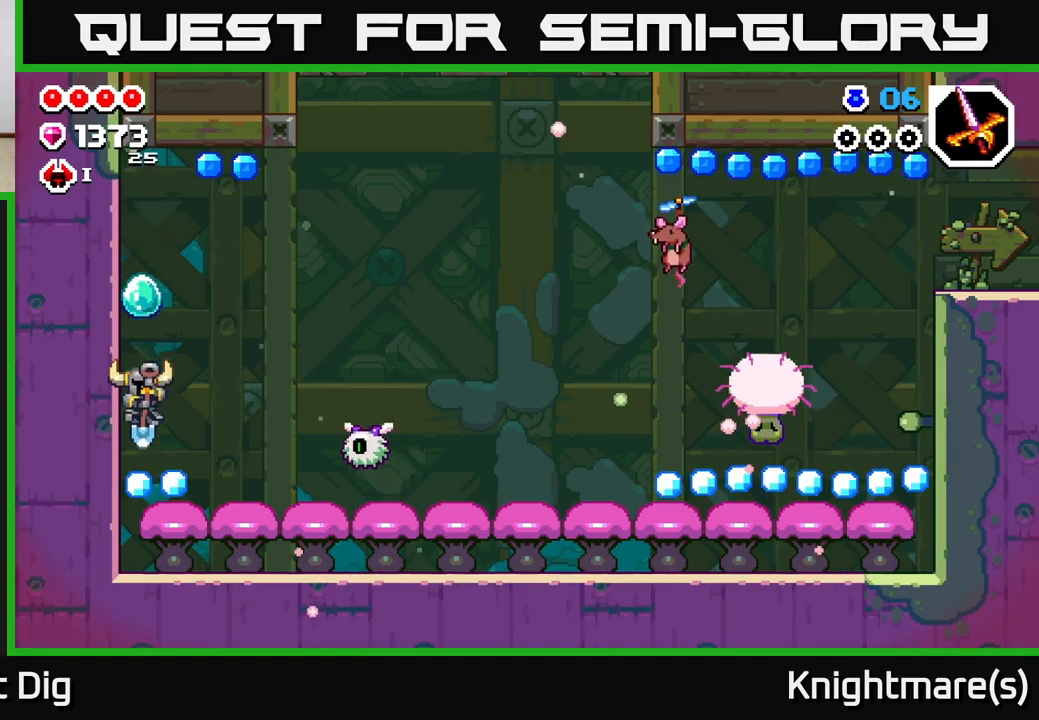
{"buttons": [], "left_stick": "down-right", "right_stick": "center", "events": [[50, "left_stick", "down-right"], [383, "left_stick", "down-left"], [483, "left_stick", "down-right"]]}
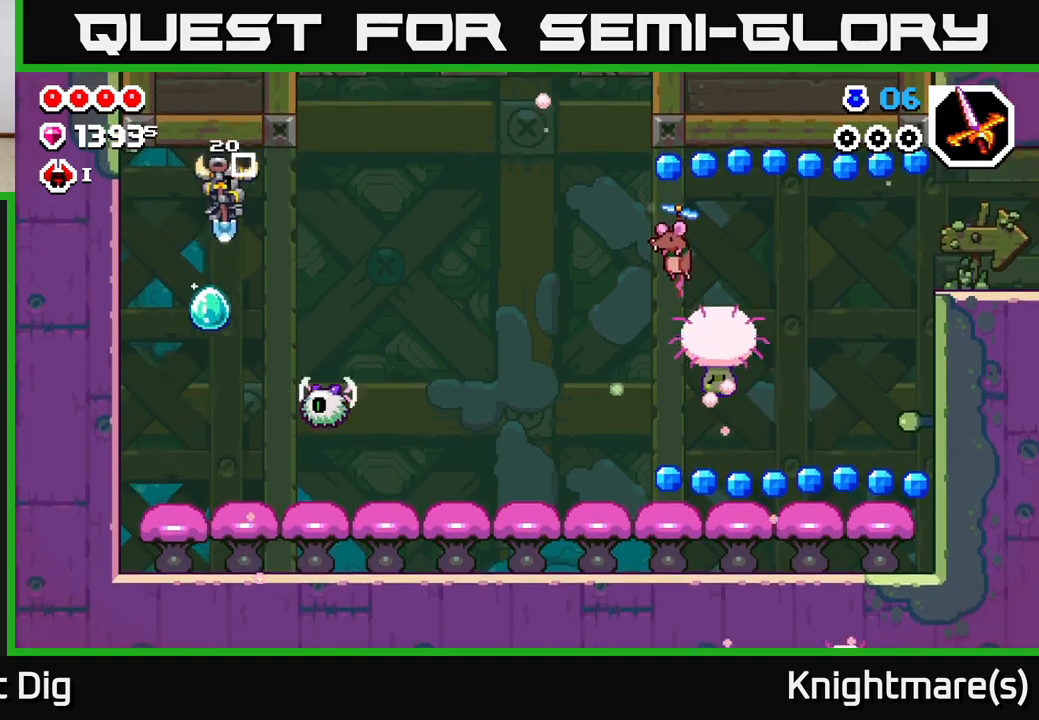
{"buttons": [], "left_stick": "down-right", "right_stick": "center", "events": [[217, "left_stick", "down"], [350, "left_stick", "down-right"]]}
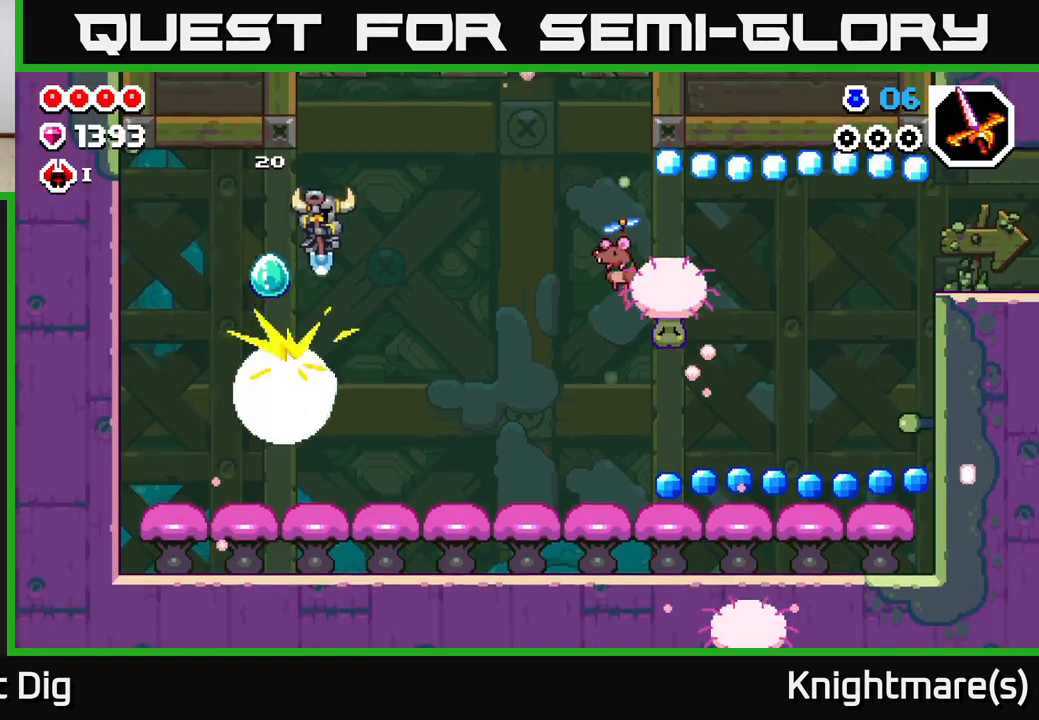
{"buttons": ["X"], "left_stick": "right", "right_stick": "center", "events": [[267, "left_stick", "right"], [450, "X", "down"]]}
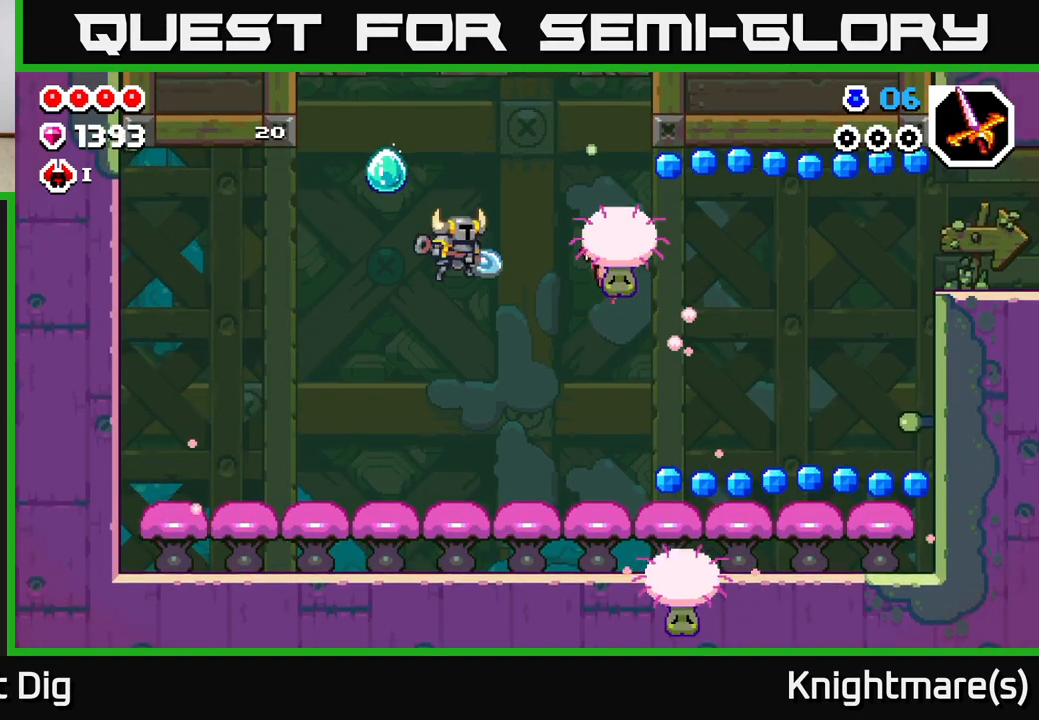
{"buttons": [], "left_stick": "left", "right_stick": "center", "events": [[117, "X", "up"], [200, "left_stick", "center"], [450, "left_stick", "left"]]}
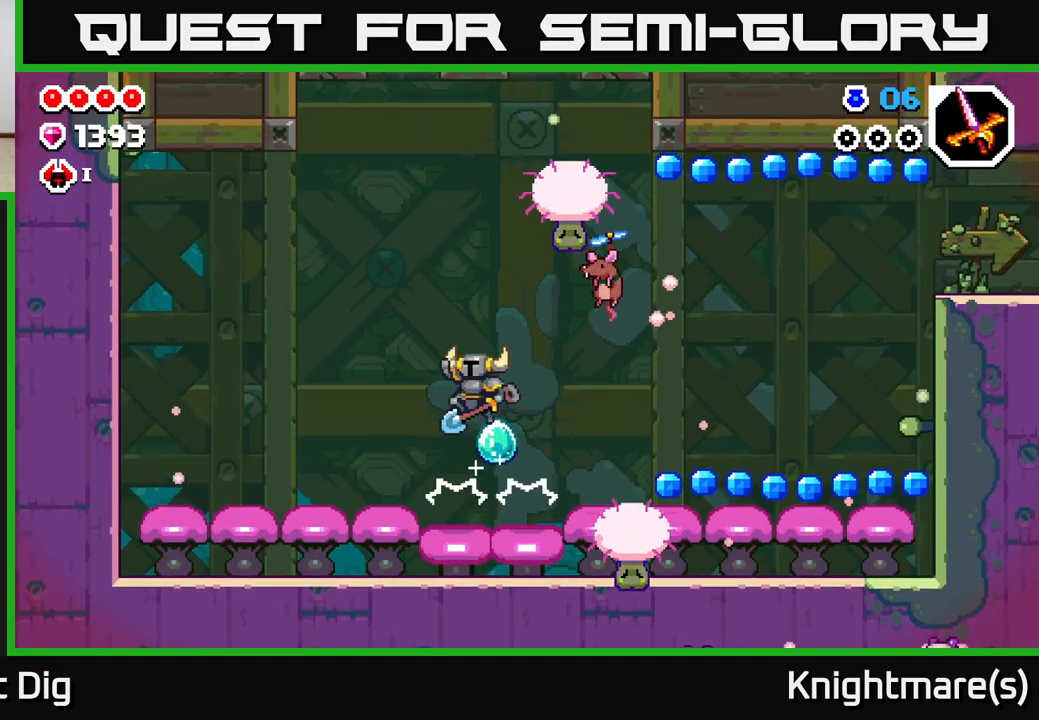
{"buttons": ["X"], "left_stick": "right", "right_stick": "center", "events": [[283, "left_stick", "right"], [433, "X", "down"]]}
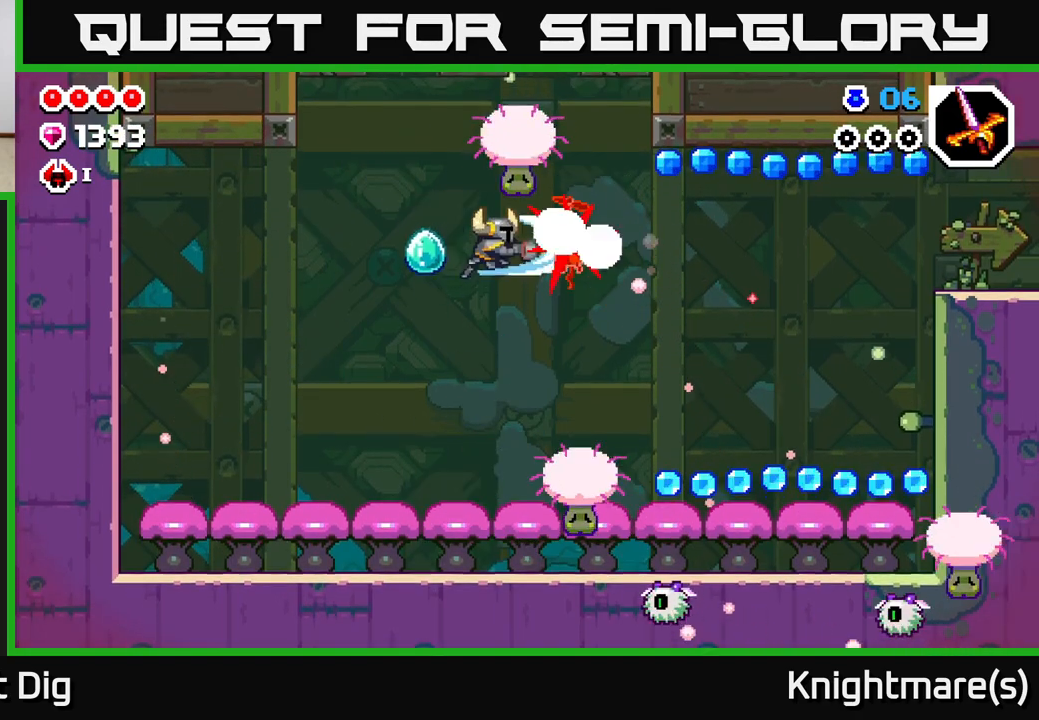
{"buttons": [], "left_stick": "left", "right_stick": "center", "events": [[17, "X", "up"], [33, "left_stick", "center"], [83, "left_stick", "left"]]}
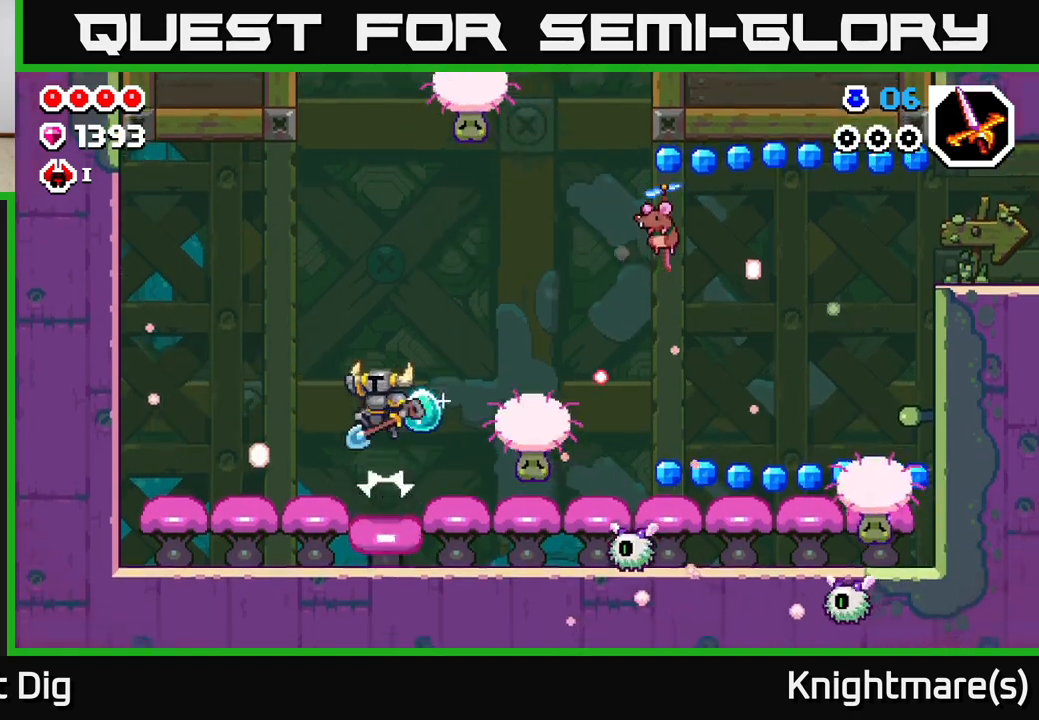
{"buttons": [], "left_stick": "down", "right_stick": "center", "events": [[50, "left_stick", "right"], [383, "left_stick", "down"]]}
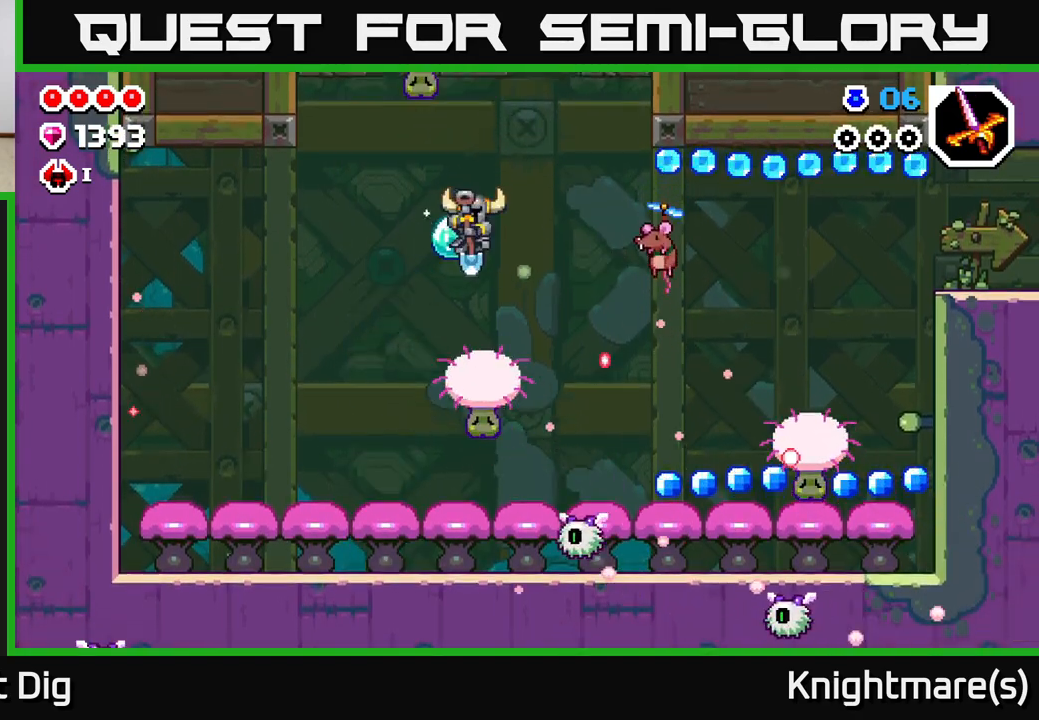
{"buttons": [], "left_stick": "center", "right_stick": "center", "events": [[233, "left_stick", "right"], [383, "left_stick", "center"]]}
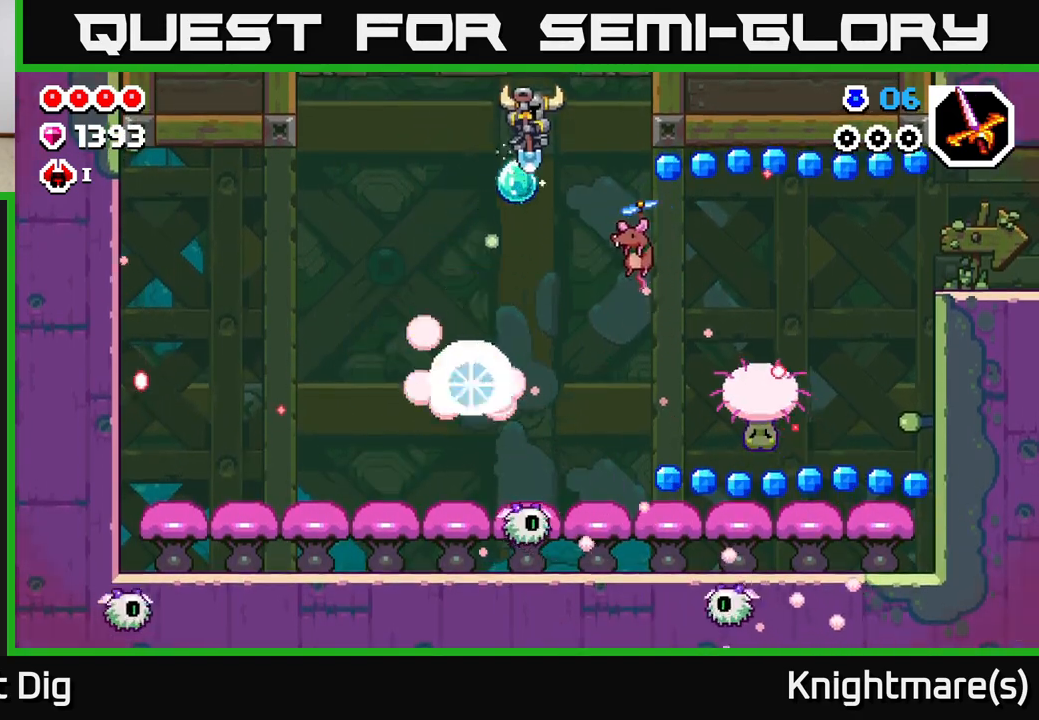
{"buttons": [], "left_stick": "right", "right_stick": "center", "events": [[67, "left_stick", "right"], [150, "X", "down"], [150, "left_stick", "center"], [267, "X", "up"], [367, "left_stick", "right"]]}
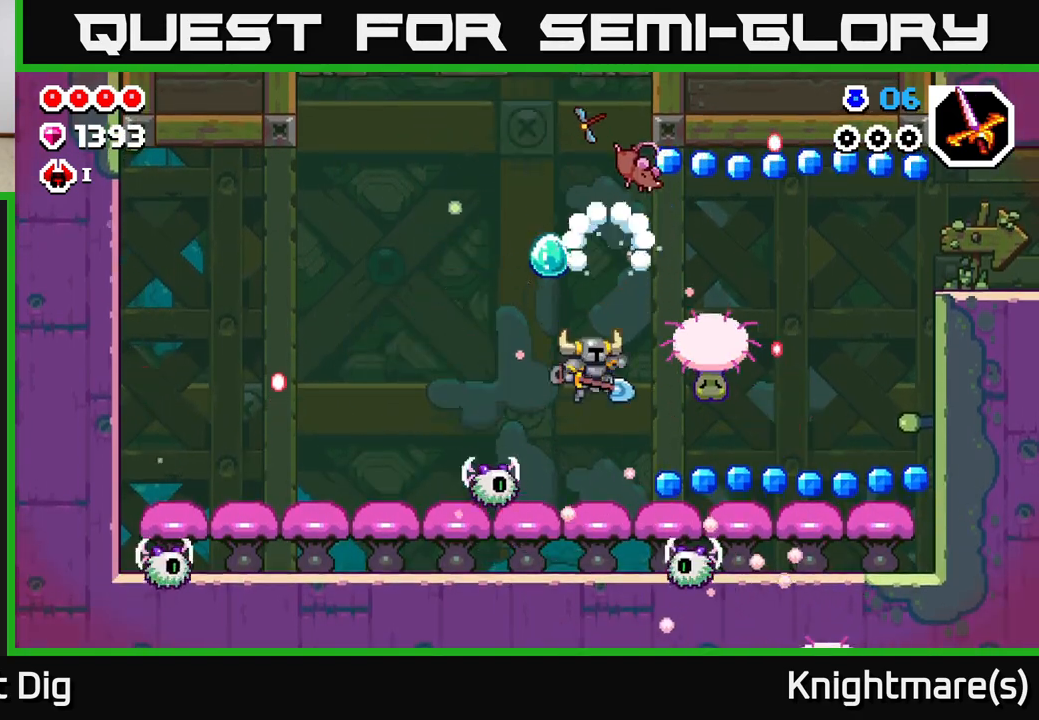
{"buttons": [], "left_stick": "down-right", "right_stick": "center", "events": [[67, "left_stick", "center"], [117, "left_stick", "down"], [333, "left_stick", "down-left"], [483, "left_stick", "down-right"]]}
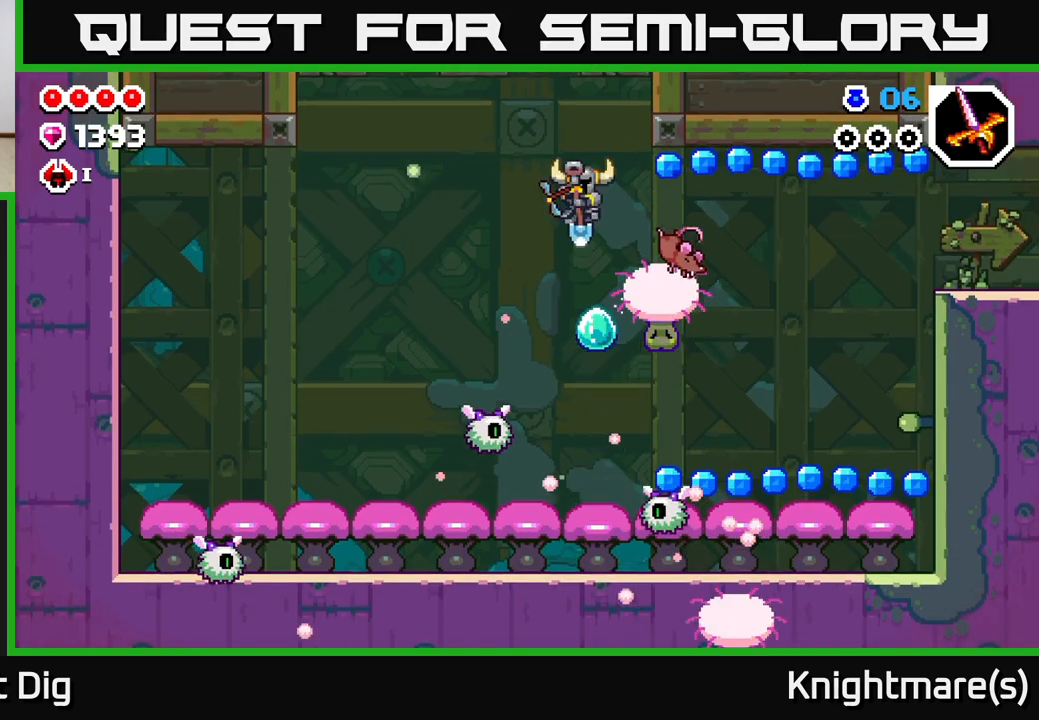
{"buttons": [], "left_stick": "down", "right_stick": "center", "events": [[450, "left_stick", "down"]]}
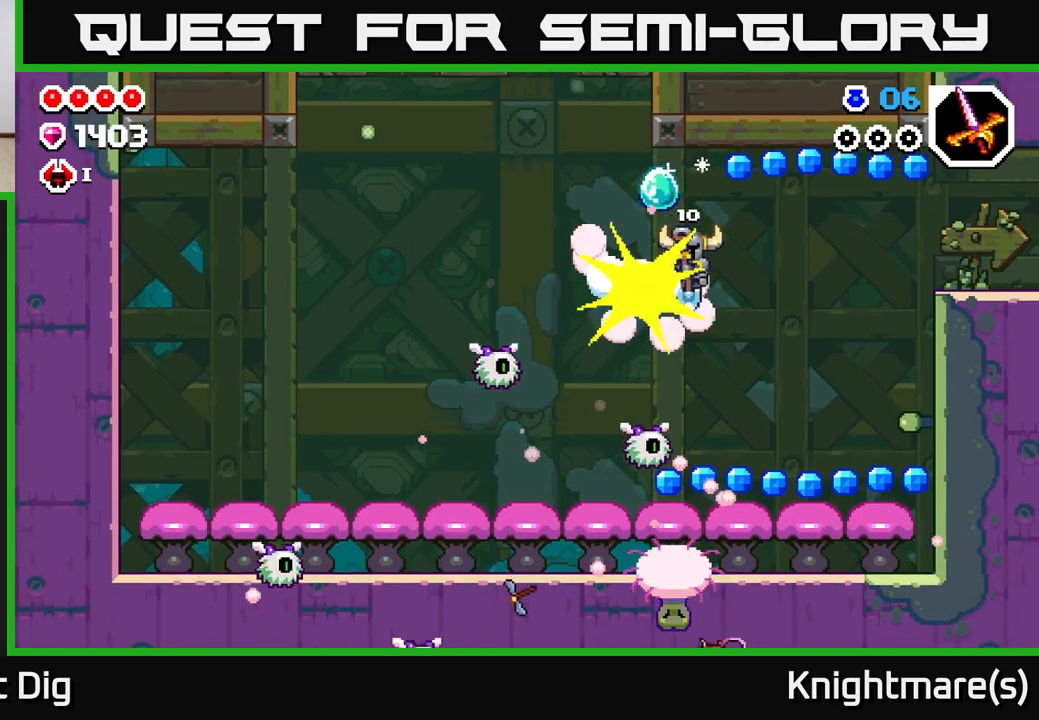
{"buttons": [], "left_stick": "down-right", "right_stick": "center", "events": [[83, "left_stick", "down-left"], [267, "left_stick", "down-right"]]}
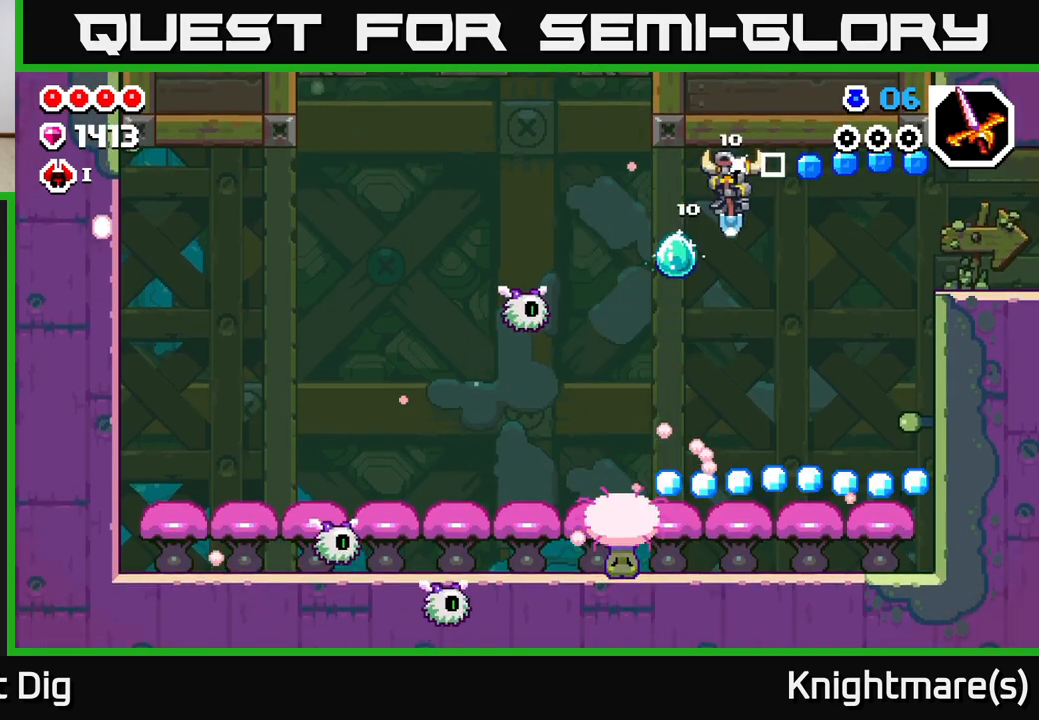
{"buttons": [], "left_stick": "down", "right_stick": "center", "events": [[167, "left_stick", "left"], [267, "left_stick", "down-left"], [483, "left_stick", "down"]]}
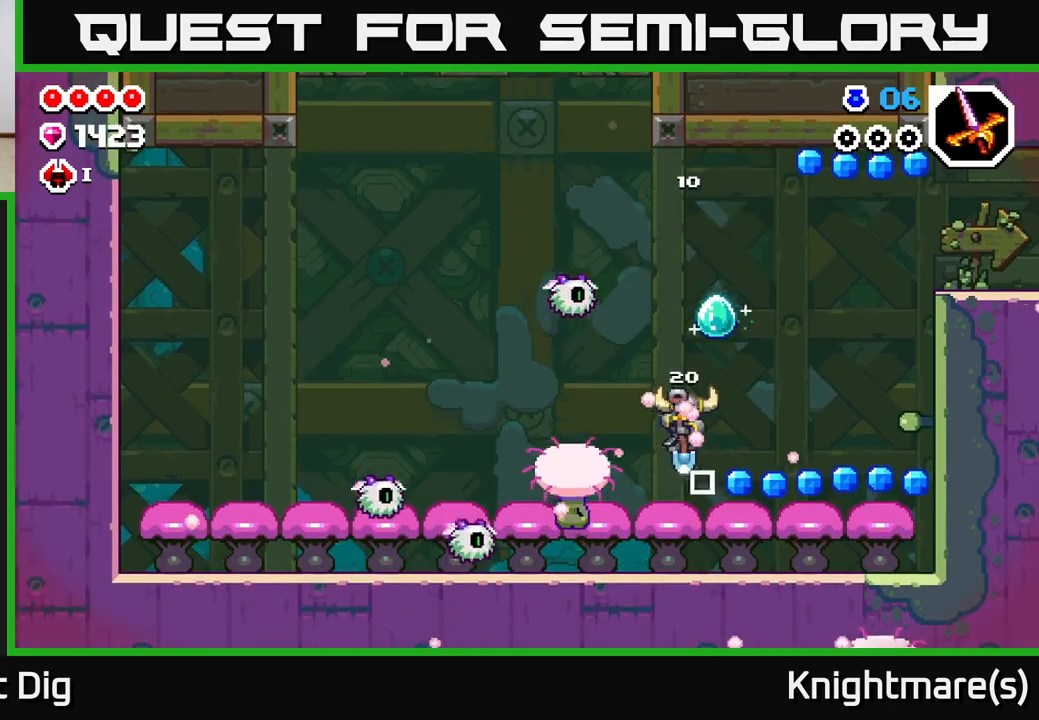
{"buttons": [], "left_stick": "right", "right_stick": "center", "events": [[17, "left_stick", "down-right"], [300, "left_stick", "right"]]}
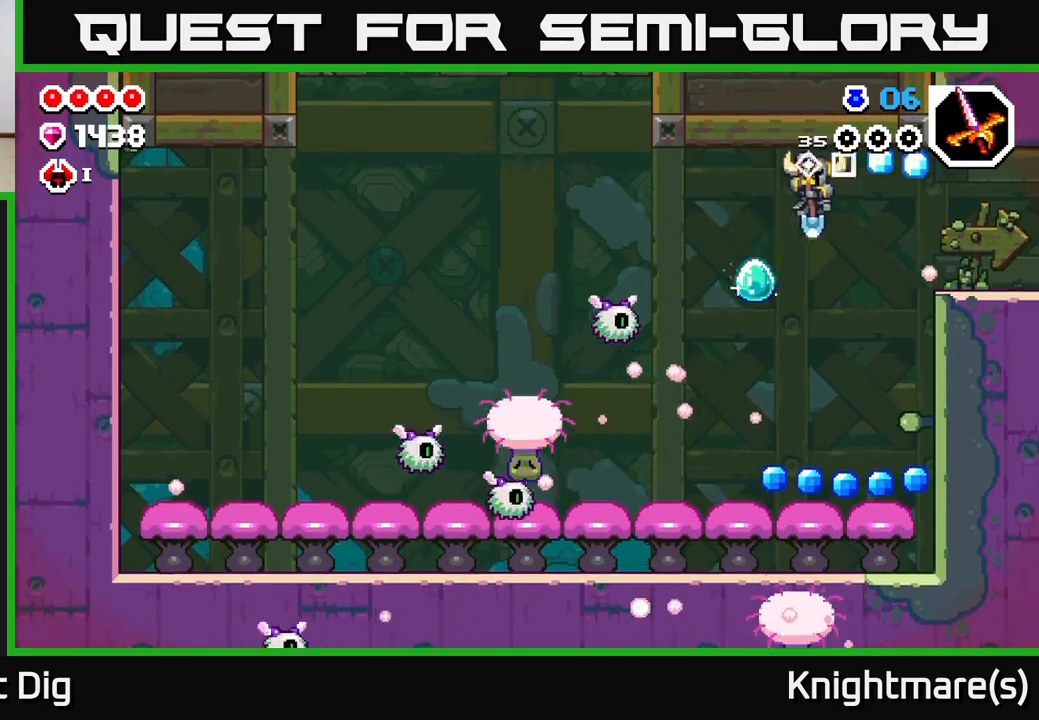
{"buttons": [], "left_stick": "down-left", "right_stick": "center", "events": [[250, "left_stick", "down"], [317, "left_stick", "down-left"]]}
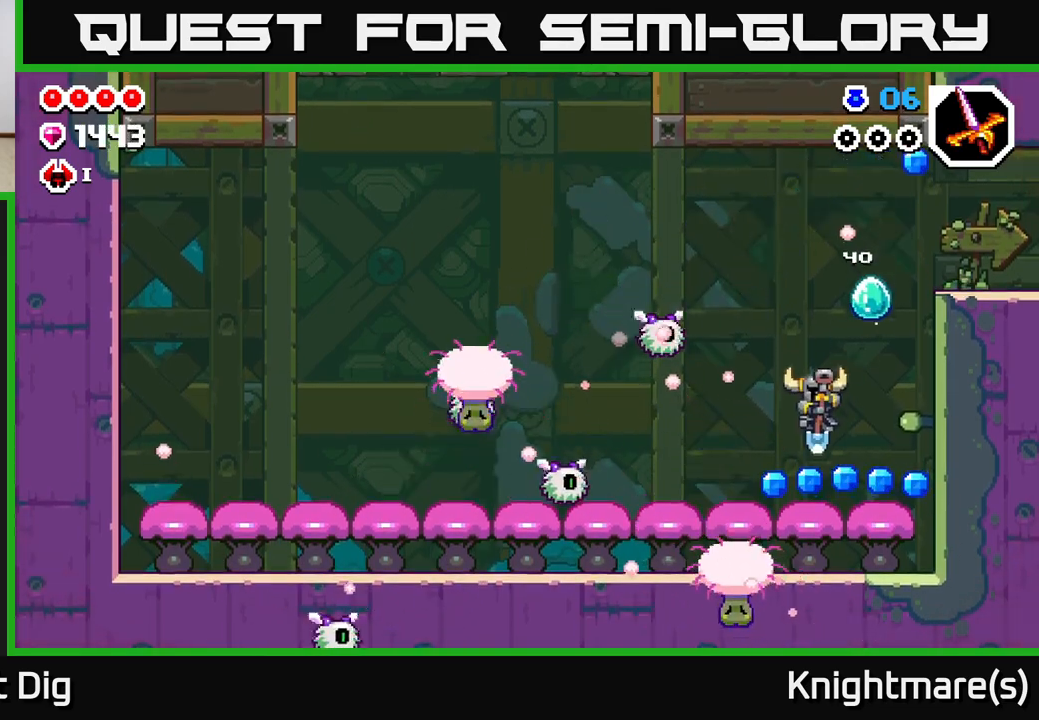
{"buttons": [], "left_stick": "down-left", "right_stick": "center", "events": [[167, "left_stick", "down-right"], [283, "left_stick", "down-left"]]}
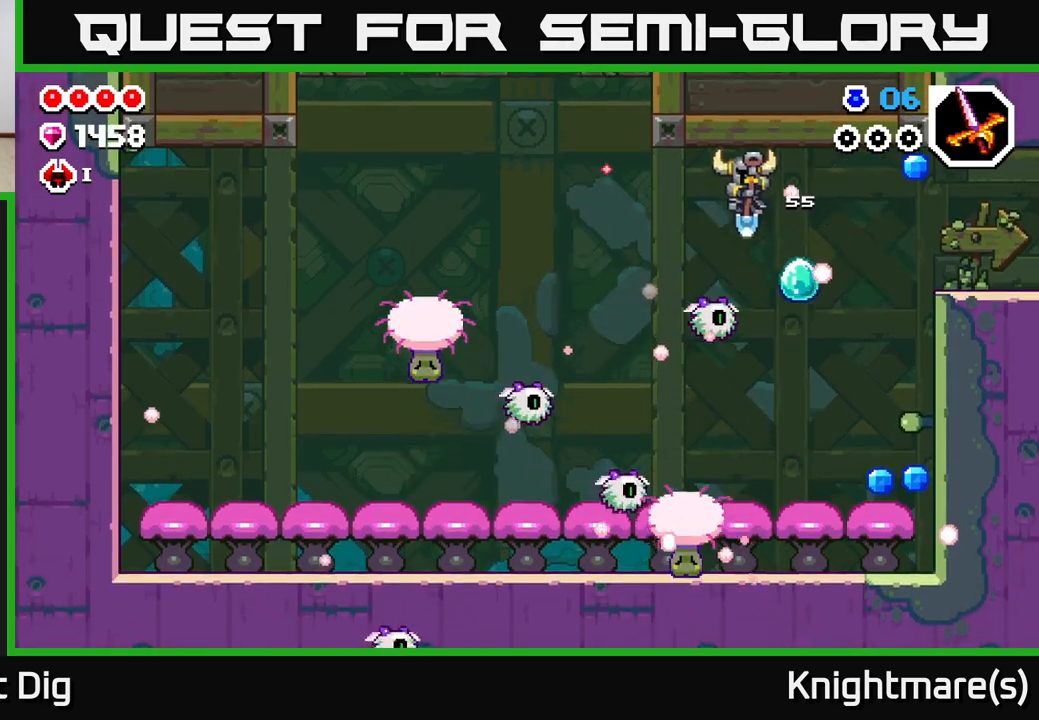
{"buttons": [], "left_stick": "down", "right_stick": "center", "events": [[67, "left_stick", "down"], [233, "left_stick", "down-left"], [467, "left_stick", "down"]]}
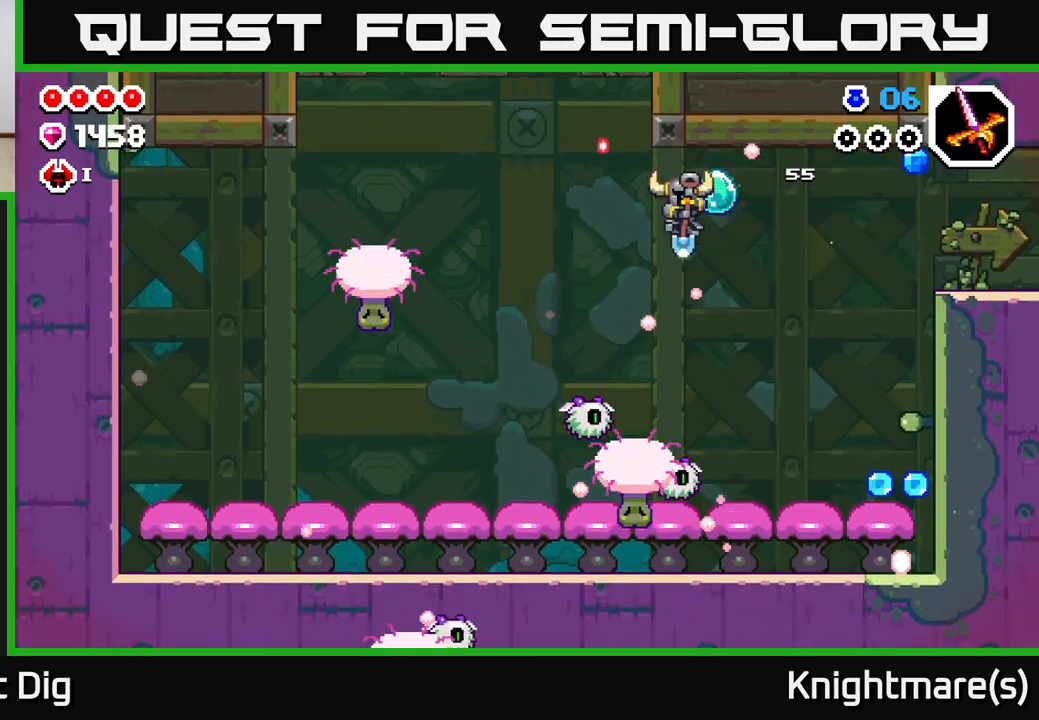
{"buttons": [], "left_stick": "down-left", "right_stick": "center", "events": [[250, "left_stick", "down-right"], [433, "left_stick", "down-left"]]}
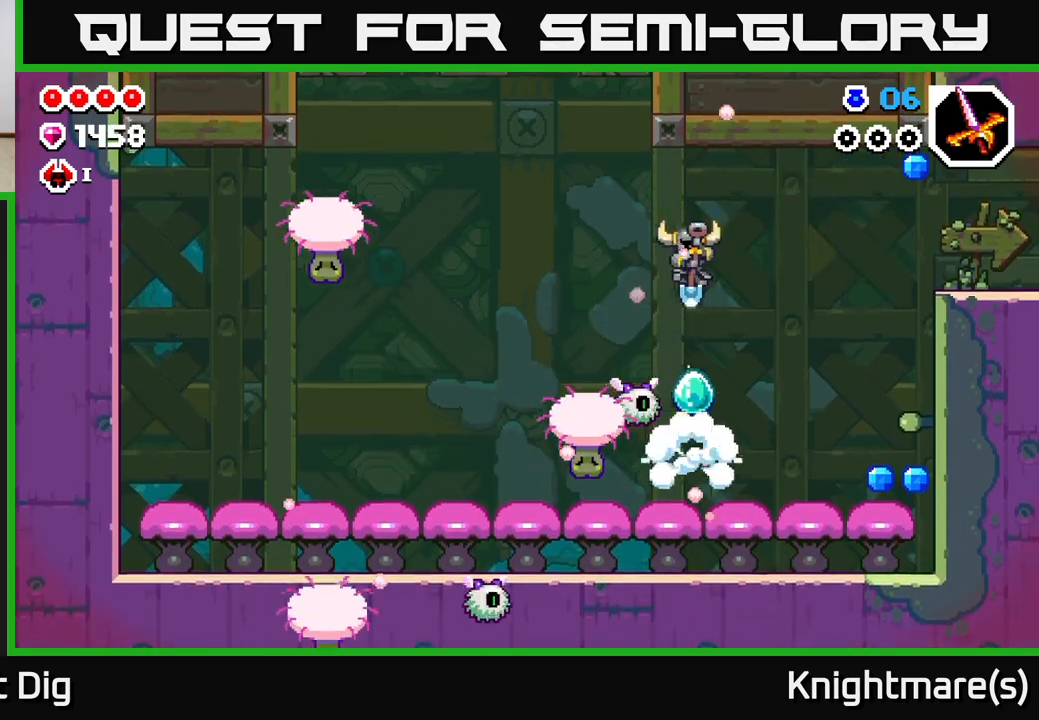
{"buttons": [], "left_stick": "down-right", "right_stick": "center", "events": [[167, "left_stick", "down"], [350, "left_stick", "down-right"]]}
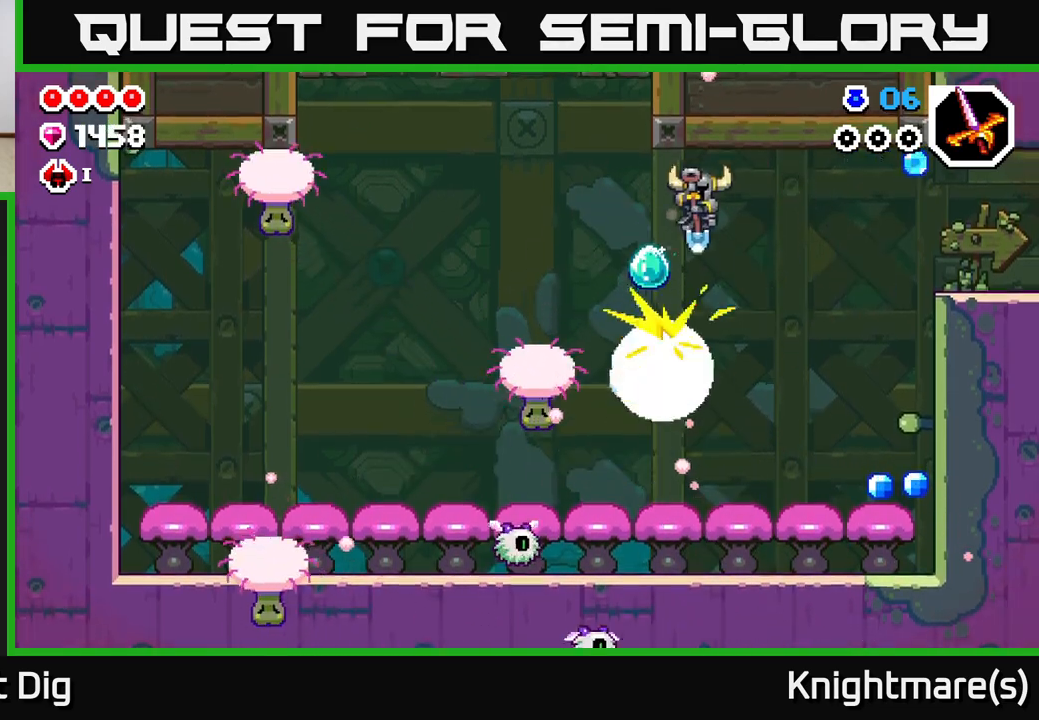
{"buttons": [], "left_stick": "right", "right_stick": "center", "events": [[50, "left_stick", "right"]]}
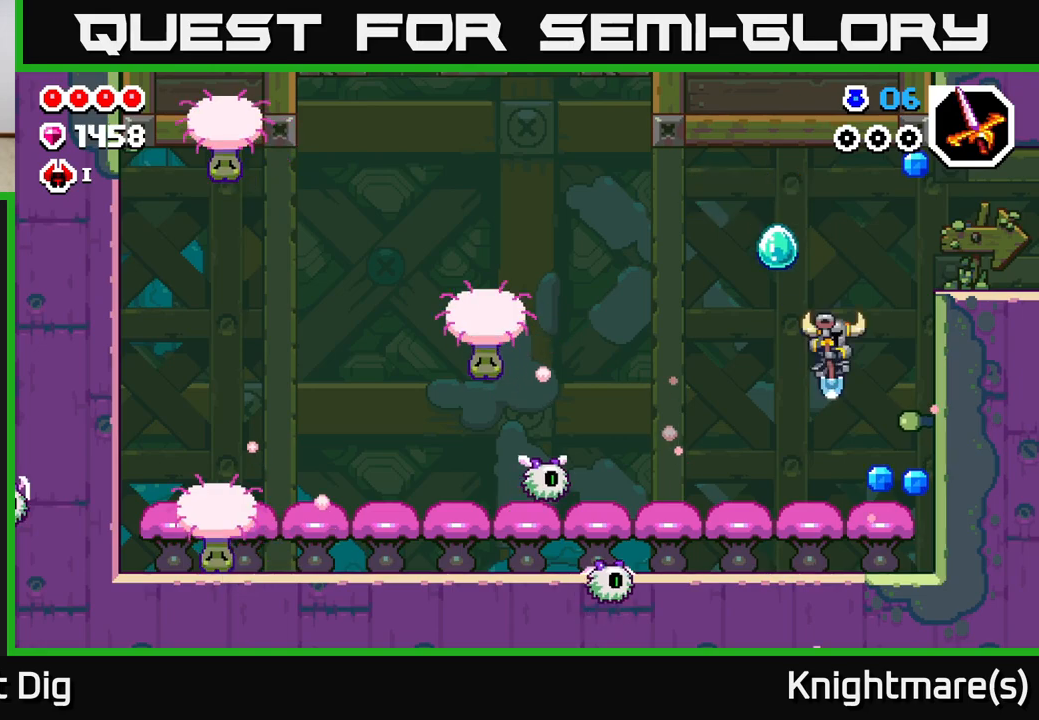
{"buttons": [], "left_stick": "up-right", "right_stick": "center", "events": [[383, "left_stick", "up-right"]]}
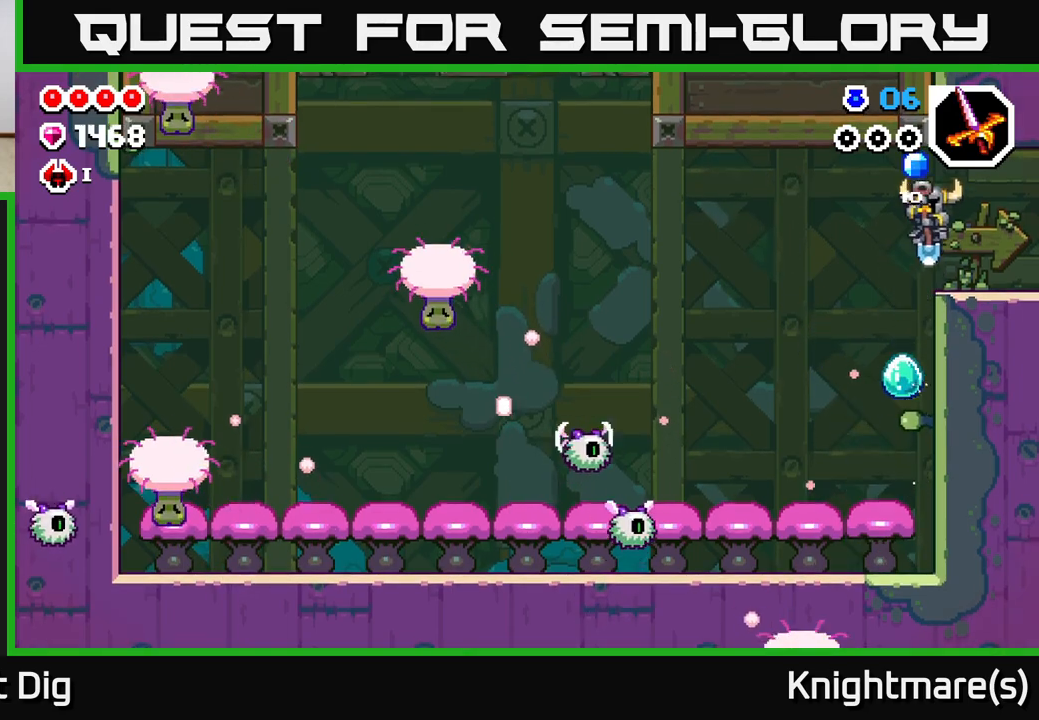
{"buttons": [], "left_stick": "right", "right_stick": "center", "events": [[167, "left_stick", "up-left"], [317, "left_stick", "right"]]}
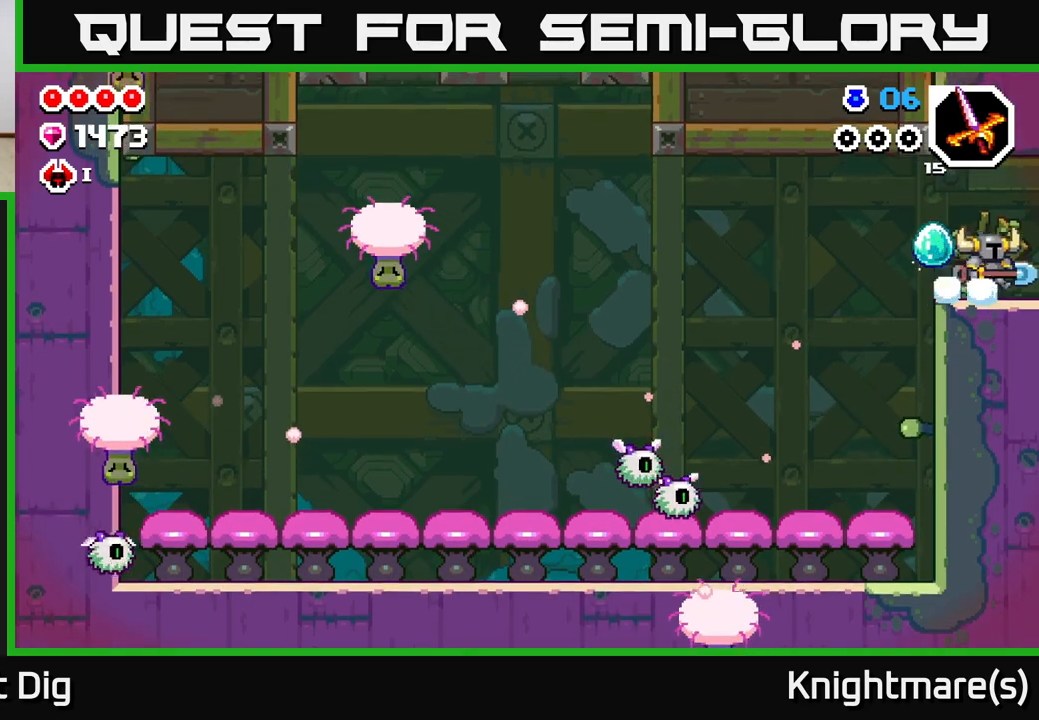
{"buttons": [], "left_stick": "center", "right_stick": "center", "events": [[367, "left_stick", "center"]]}
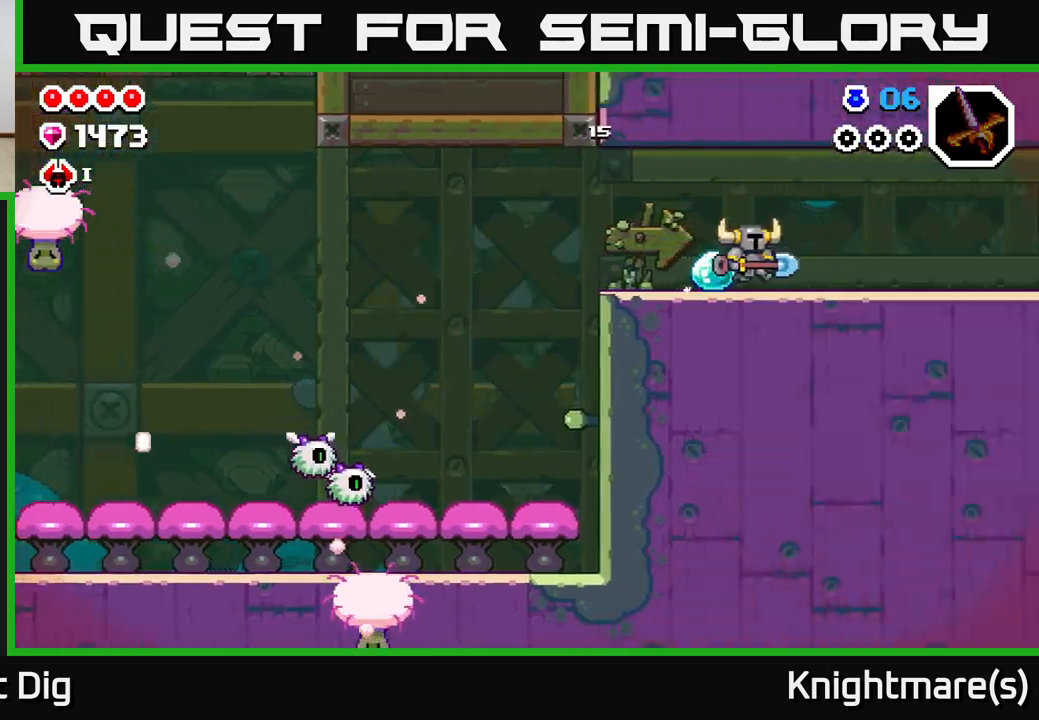
{"buttons": [], "left_stick": "right", "right_stick": "center", "events": [[50, "left_stick", "right"], [250, "left_stick", "center"], [350, "left_stick", "right"]]}
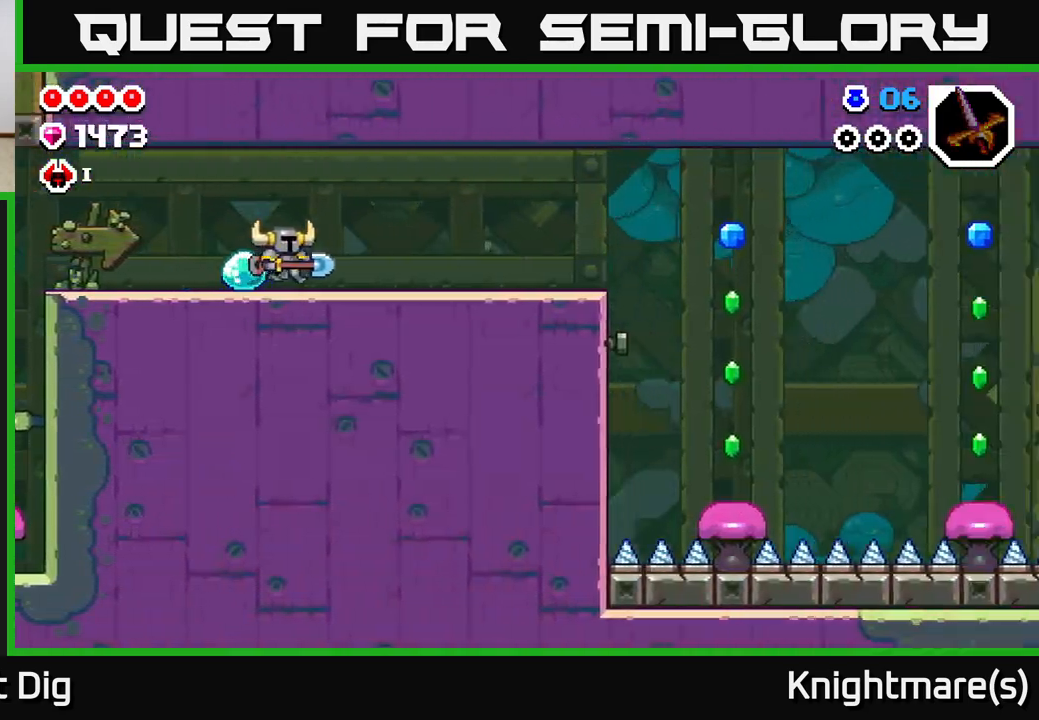
{"buttons": ["A"], "left_stick": "right", "right_stick": "center", "events": [[400, "A", "down"]]}
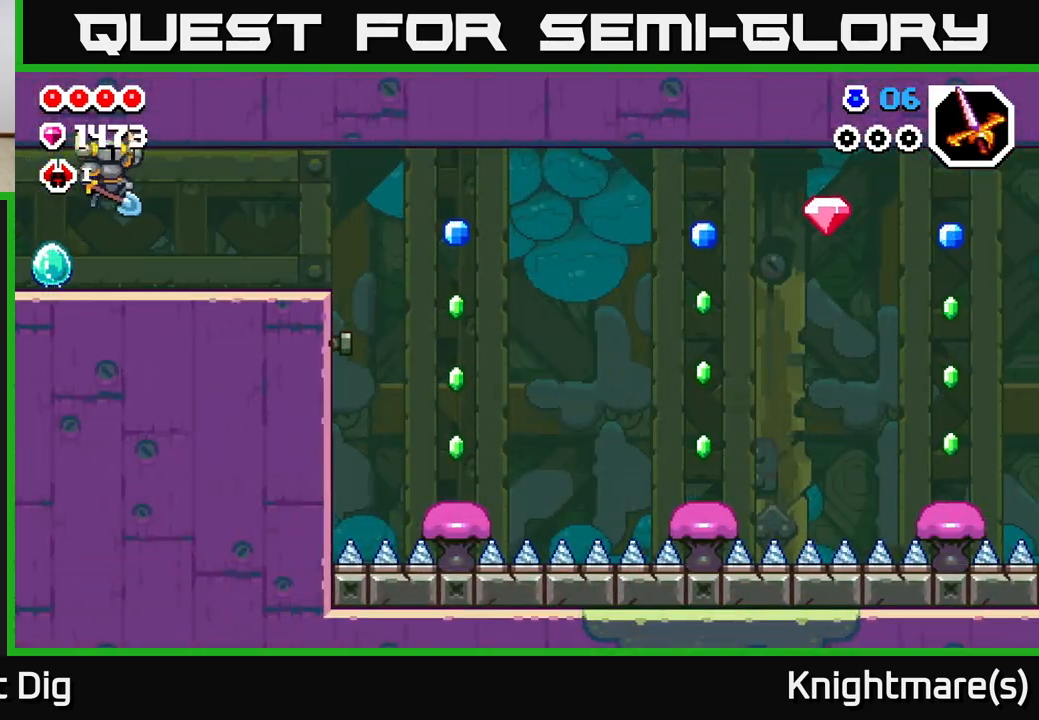
{"buttons": [], "left_stick": "right", "right_stick": "center", "events": [[33, "A", "up"]]}
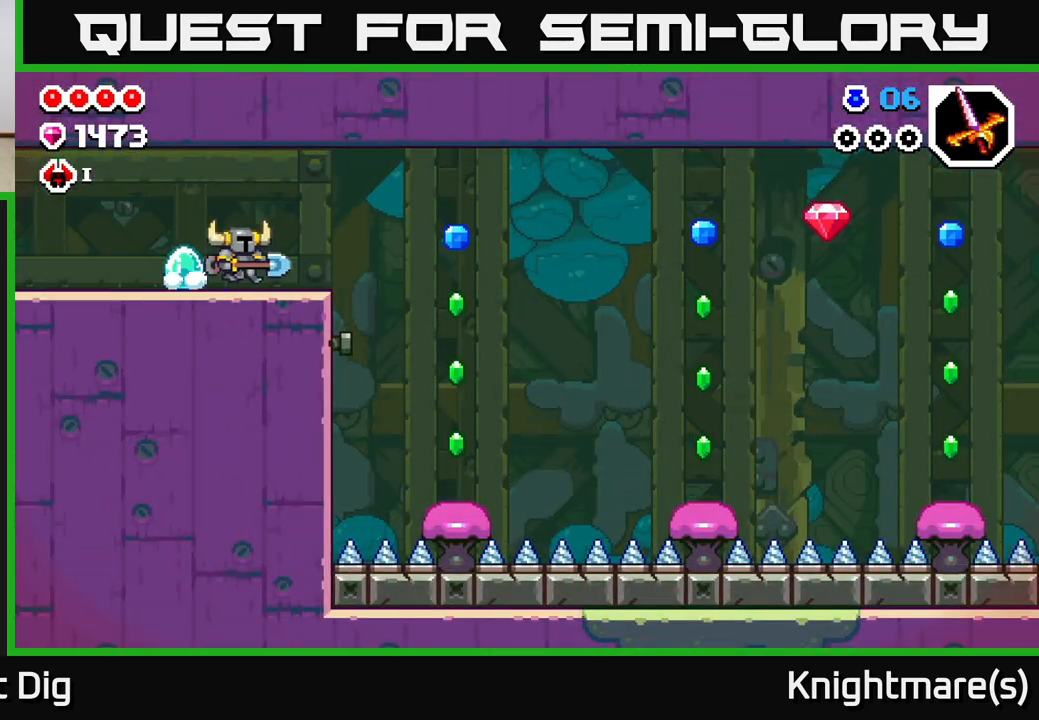
{"buttons": ["X"], "left_stick": "left", "right_stick": "center", "events": [[483, "left_stick", "left"], [500, "X", "down"]]}